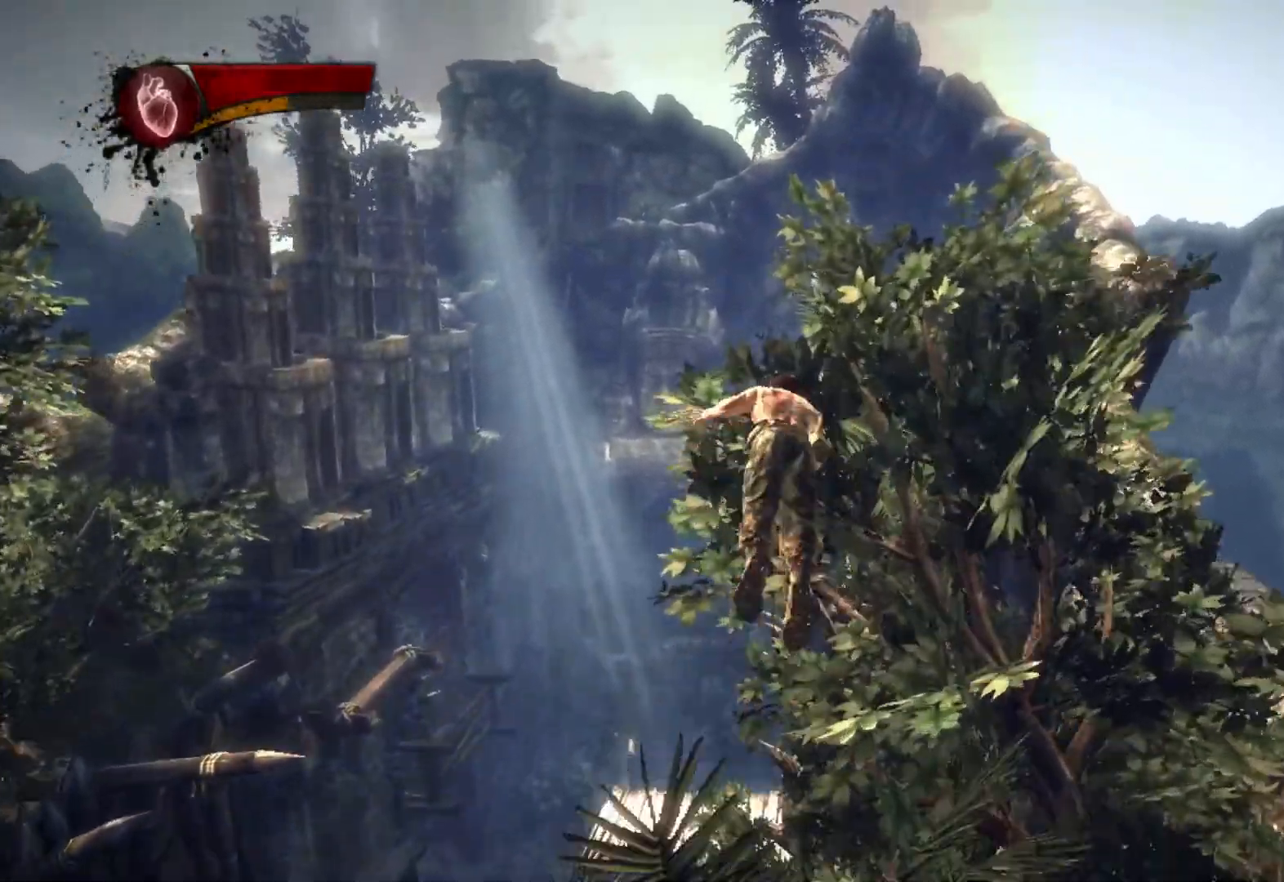
Gameplay with a controller (PlayStation layout); each line is a JSON object with the inputs held at the frame after it. "button_events" lists button changes between this image and that frame as [ms after this image, input, new state], when the widget could be followed in between (sticks are given only as held states). Not read: L1 L3 R1 R3.
{"buttons": [], "left_stick": "up", "right_stick": "down-right", "button_events": [[83, "R2", "up"], [100, "CIRCLE", "up"], [117, "L2", "up"], [117, "TRIANGLE", "up"], [217, "TRIANGLE", "down"], [350, "TRIANGLE", "up"]]}
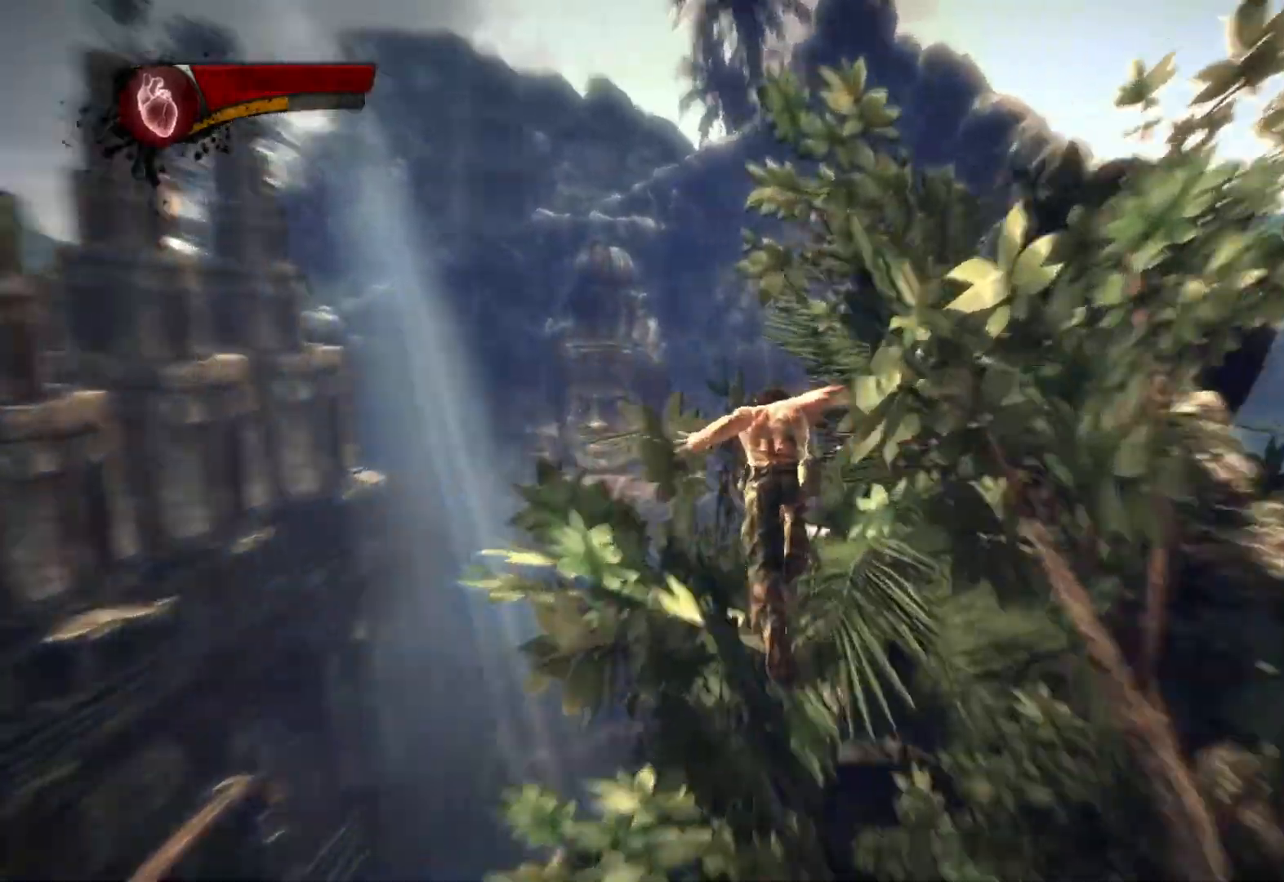
{"buttons": [], "left_stick": "up", "right_stick": "center"}
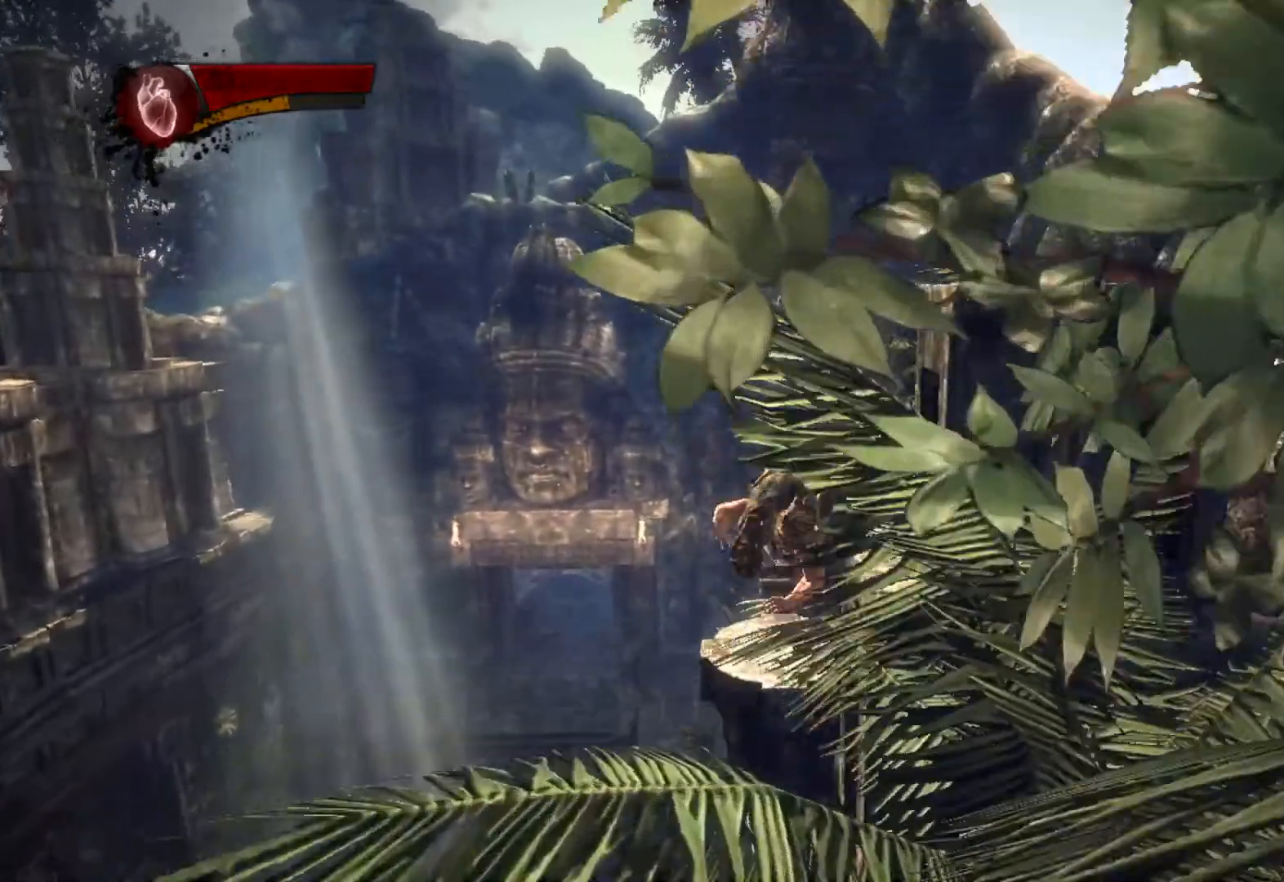
{"buttons": [], "left_stick": "up", "right_stick": "down-left"}
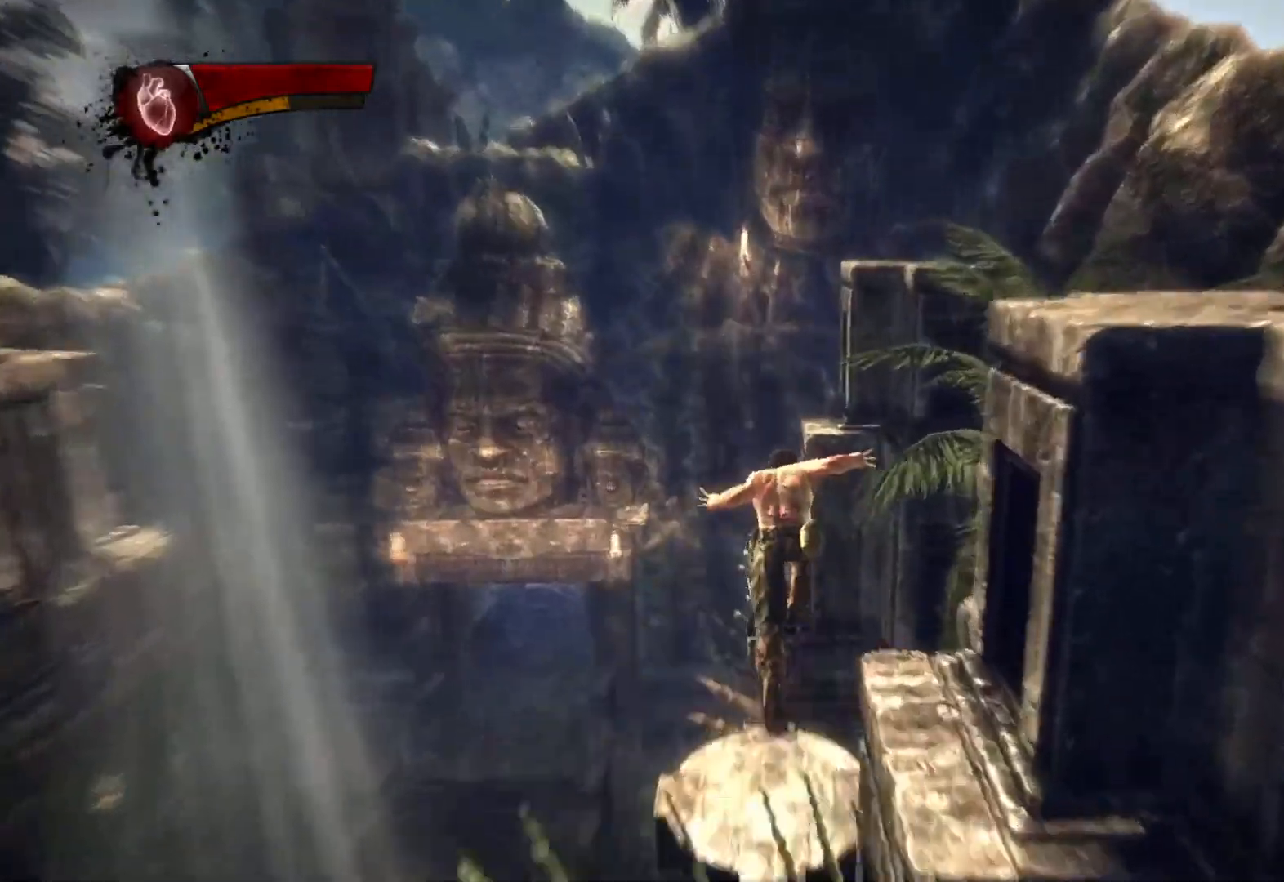
{"buttons": ["L2", "R2"], "left_stick": "up", "right_stick": "center"}
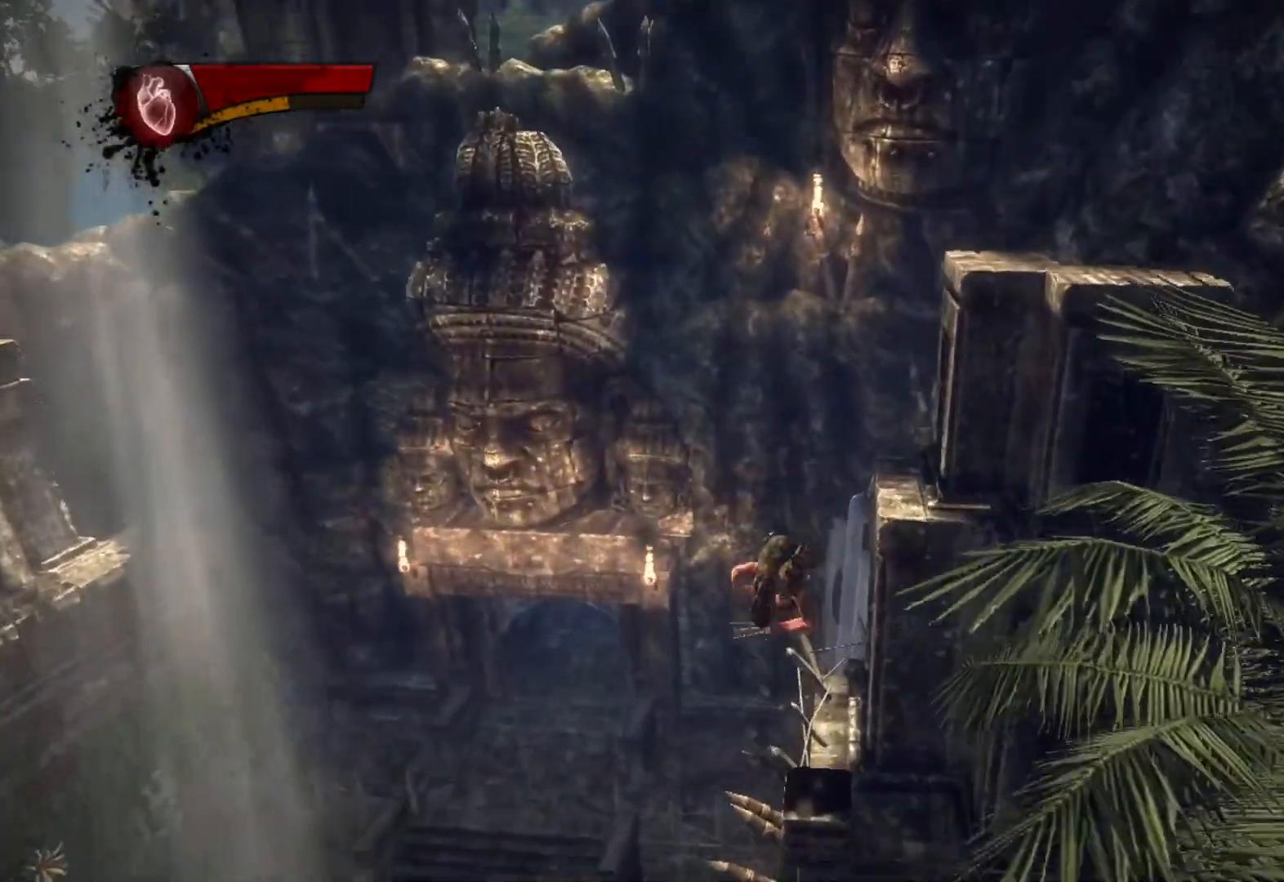
{"buttons": [], "left_stick": "up", "right_stick": "center"}
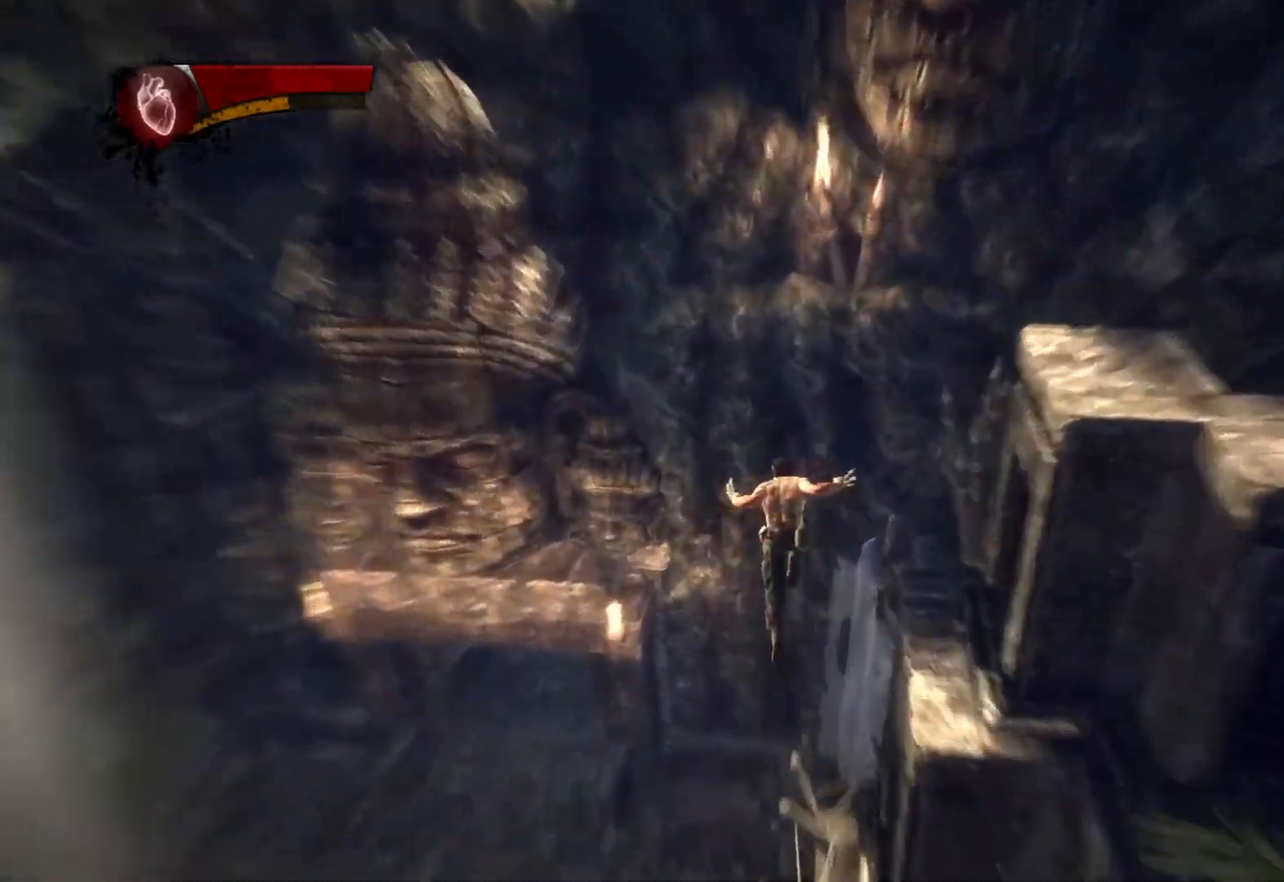
{"buttons": ["CROSS"], "left_stick": "up", "right_stick": "center"}
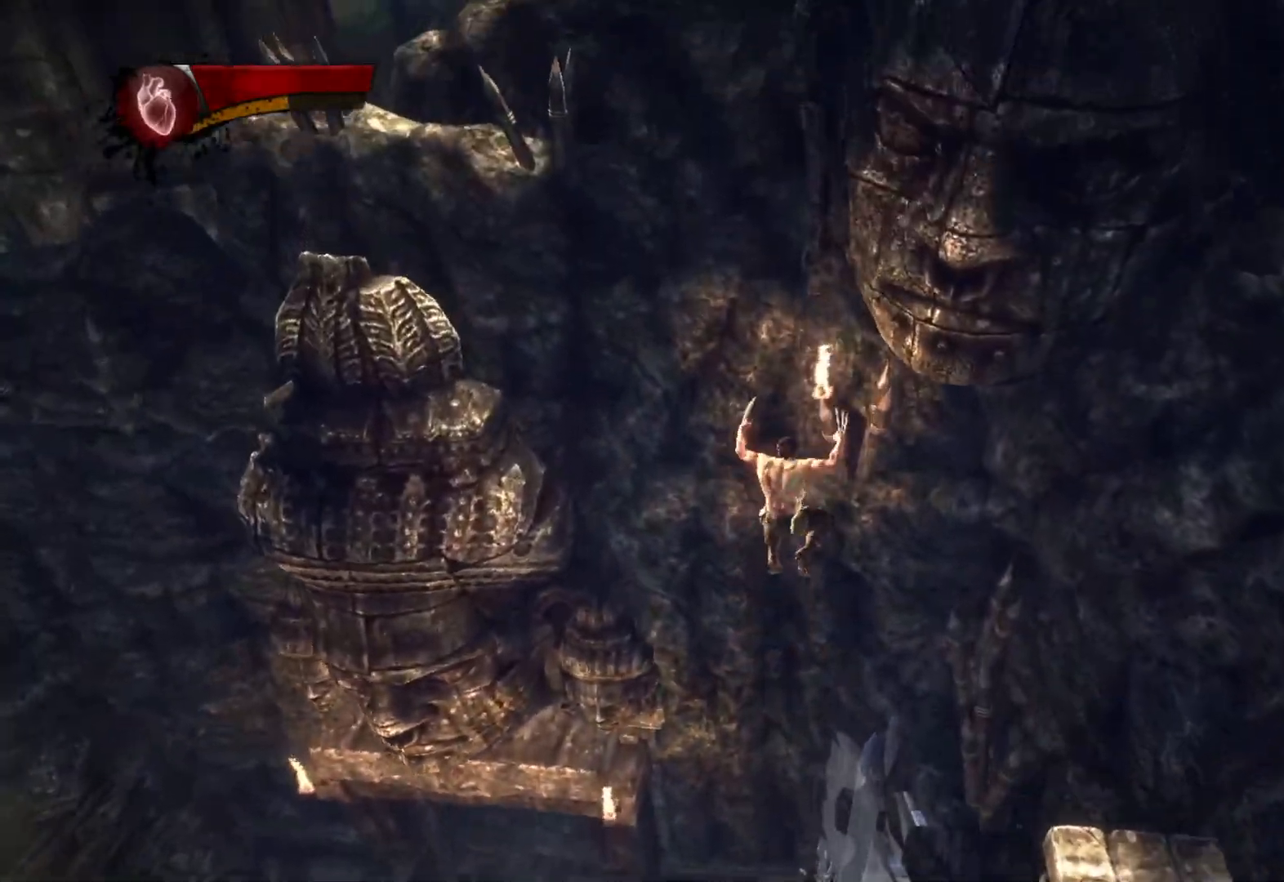
{"buttons": ["CIRCLE", "TRIANGLE"], "left_stick": "up", "right_stick": "center", "button_events": [[150, "CROSS", "up"], [250, "L2", "down"], [283, "TRIANGLE", "down"], [317, "CIRCLE", "down"], [400, "L2", "up"]]}
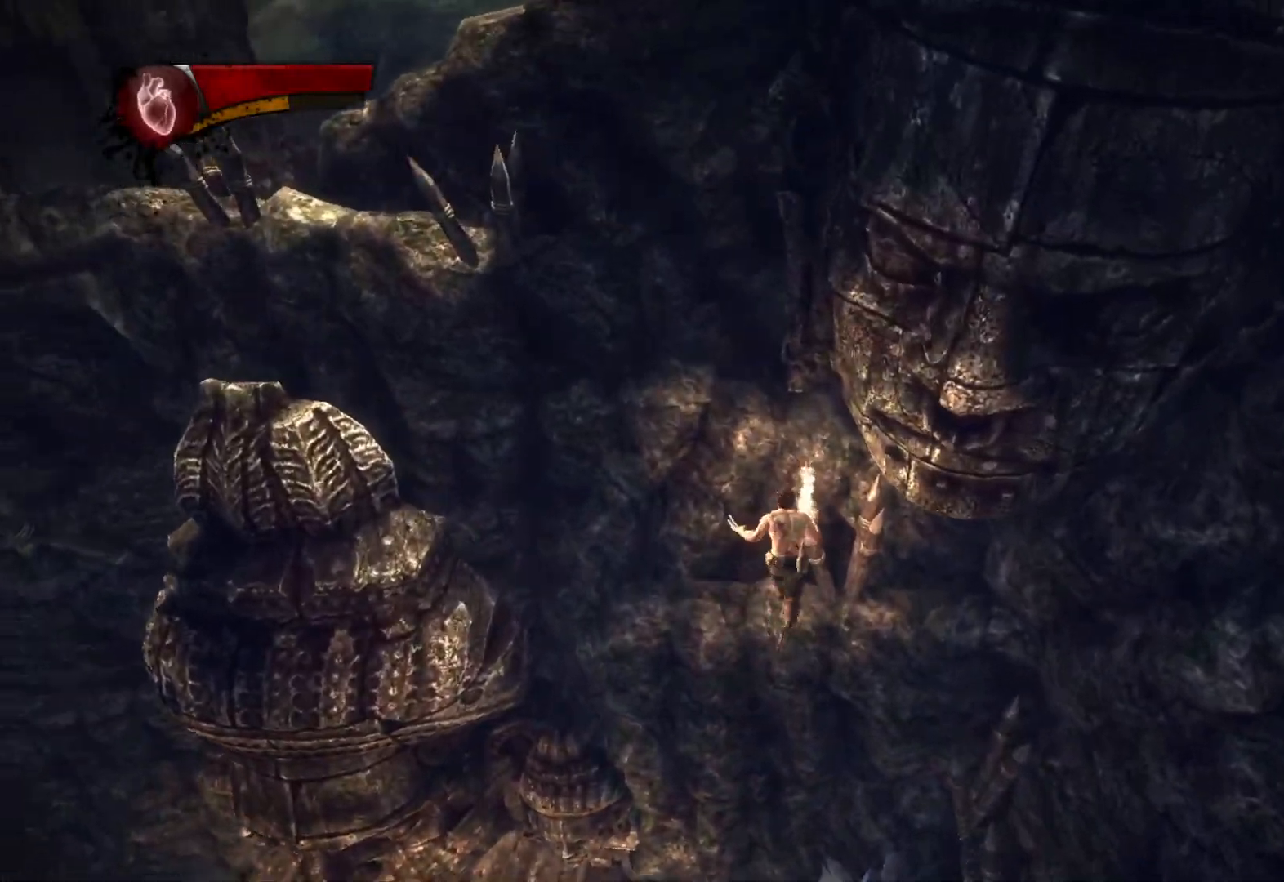
{"buttons": [], "left_stick": "up", "right_stick": "center", "button_events": [[283, "CIRCLE", "up"], [300, "TRIANGLE", "up"]]}
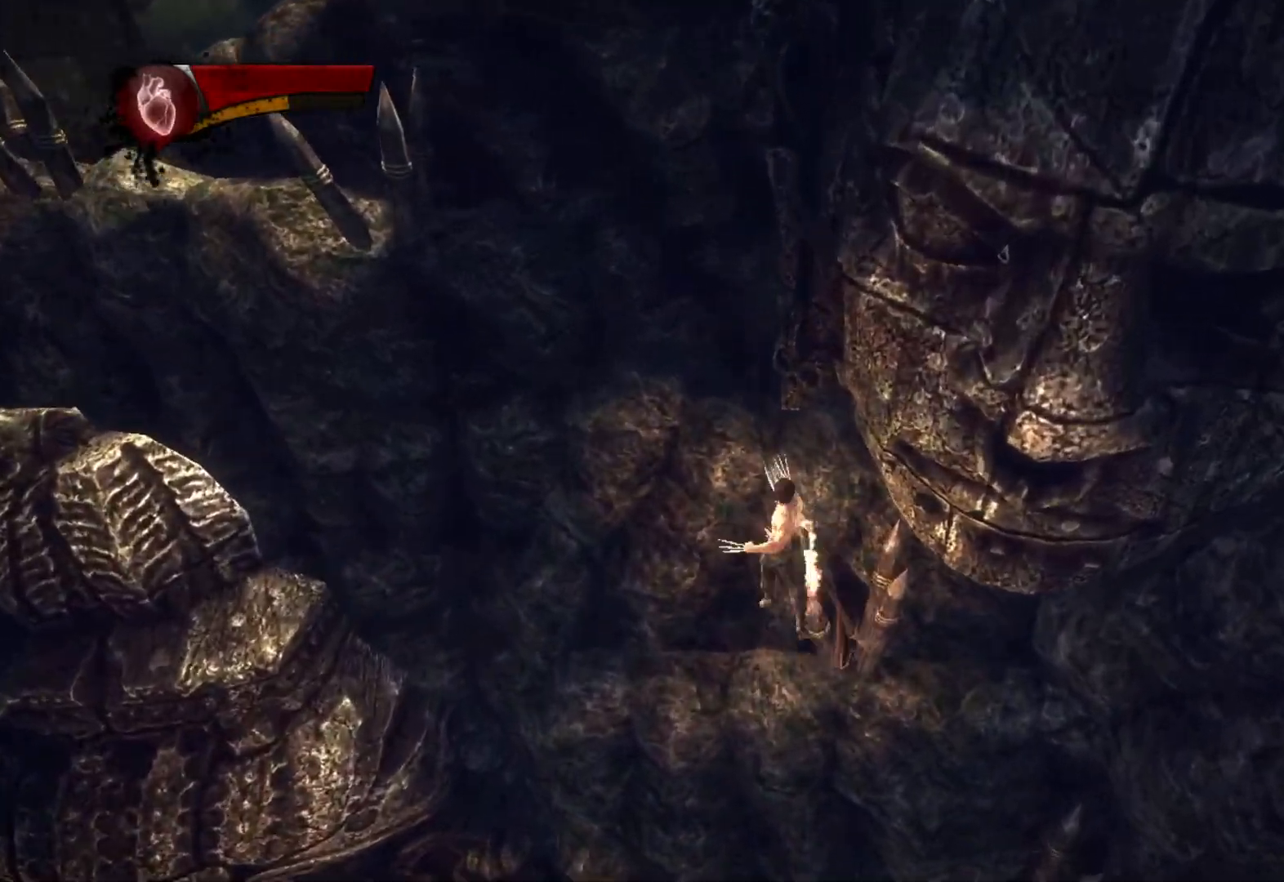
{"buttons": ["CIRCLE", "TRIANGLE"], "left_stick": "up", "right_stick": "center", "button_events": [[317, "L2", "down"], [383, "TRIANGLE", "down"], [450, "CIRCLE", "down"], [500, "L2", "up"]]}
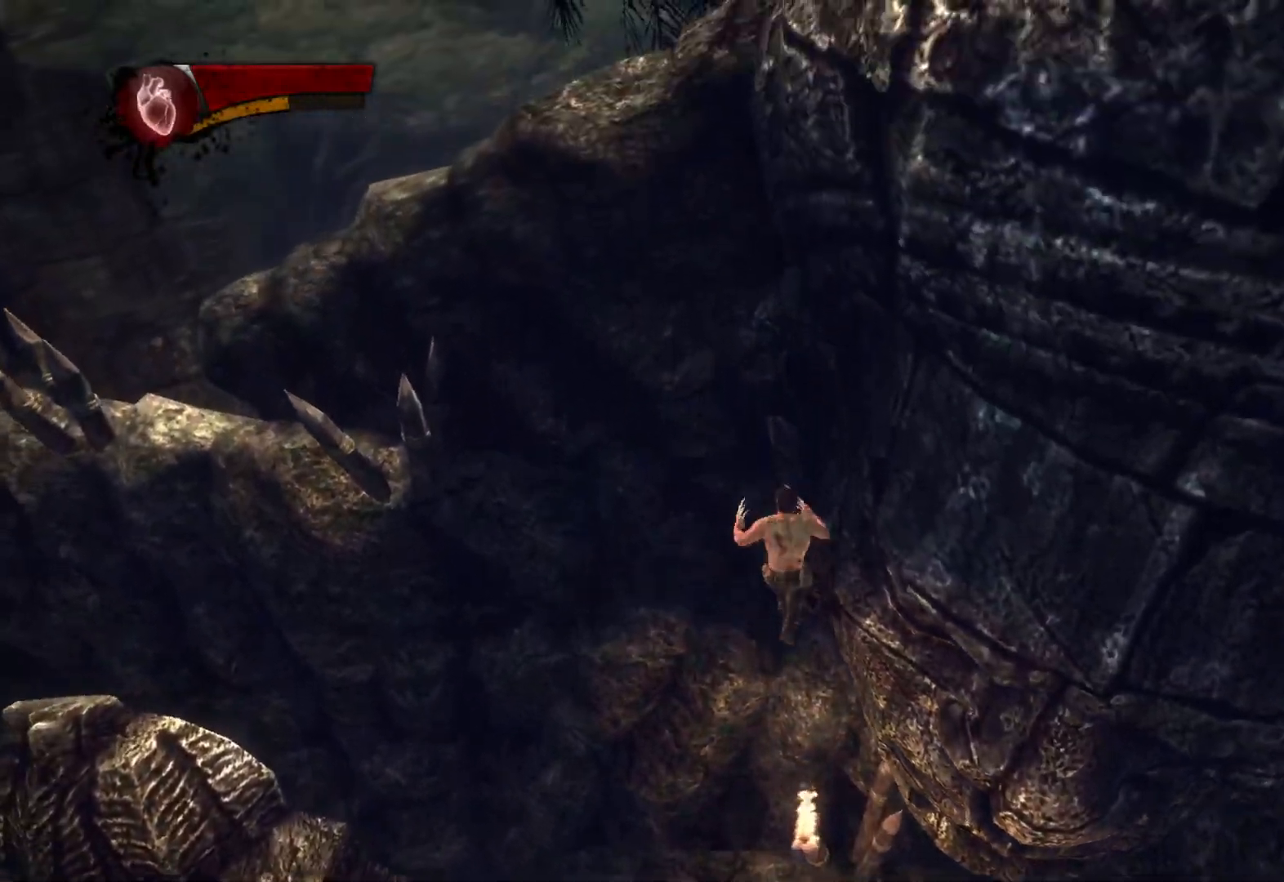
{"buttons": [], "left_stick": "up", "right_stick": "center", "button_events": [[483, "CIRCLE", "up"], [483, "TRIANGLE", "up"]]}
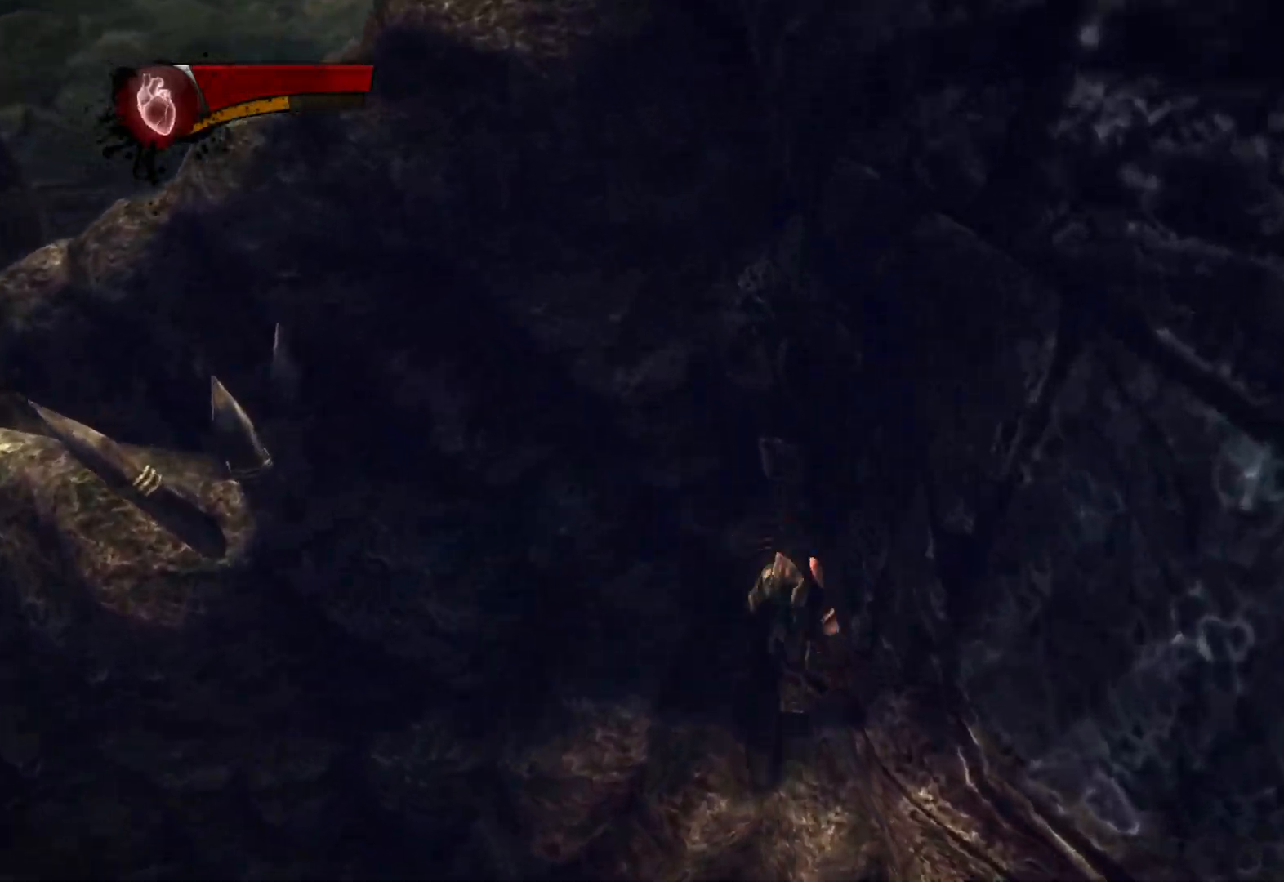
{"buttons": ["L2"], "left_stick": "up", "right_stick": "center"}
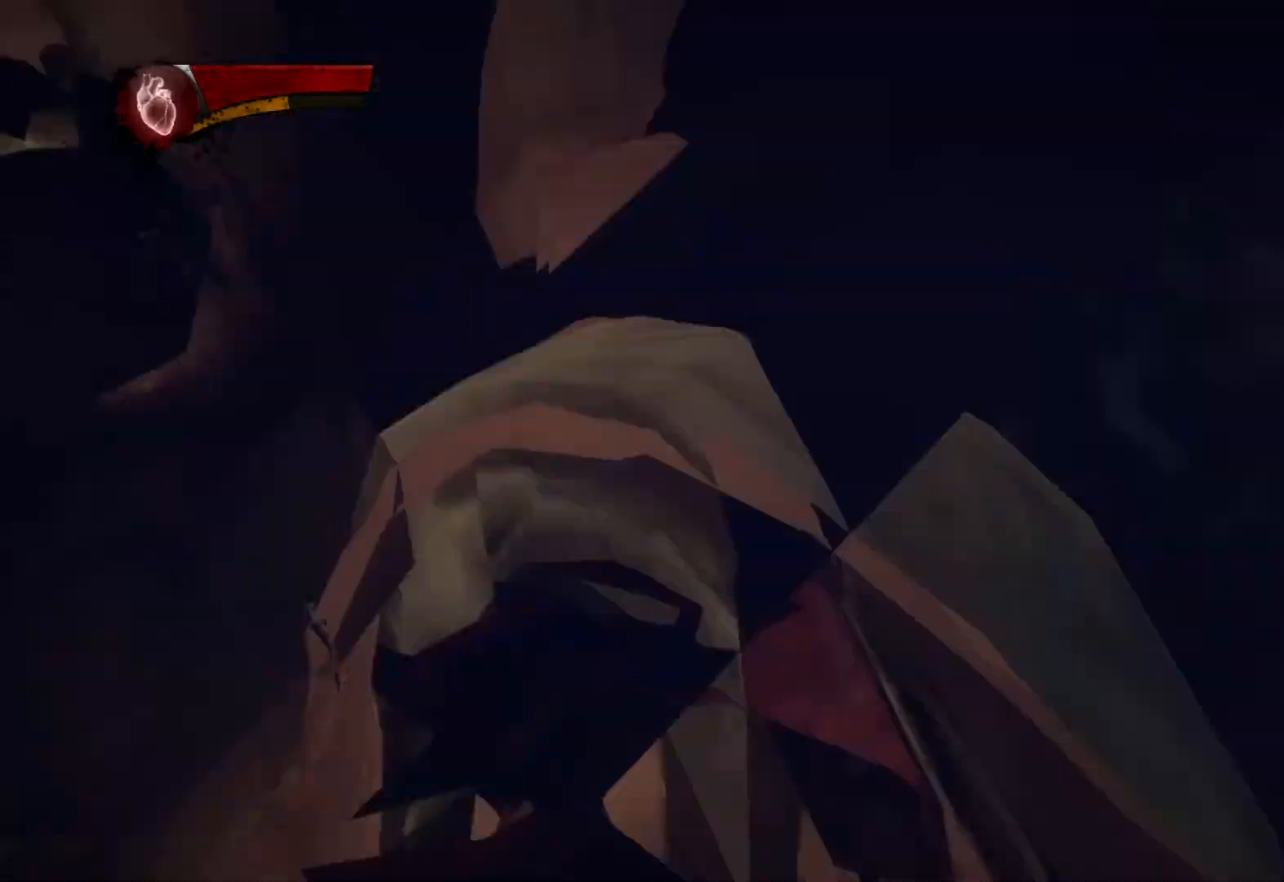
{"buttons": ["CIRCLE", "TRIANGLE"], "left_stick": "up", "right_stick": "center"}